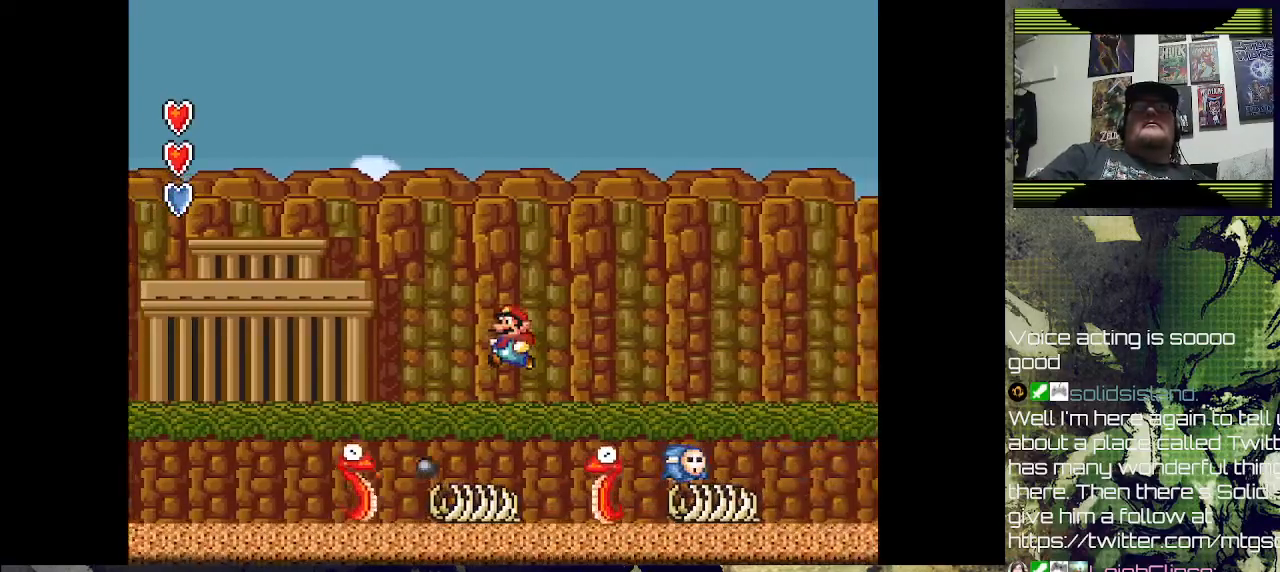
Gameplay with a controller (PlayStation layout); each line is a JSON object with the inputs held at the frame after it. "events" lists button and stick changes between this image and that frame as [ms after this image, input, new state], when the widget could be followed in between.
{"buttons": ["DPAD_LEFT"], "left_stick": "center", "right_stick": "center"}
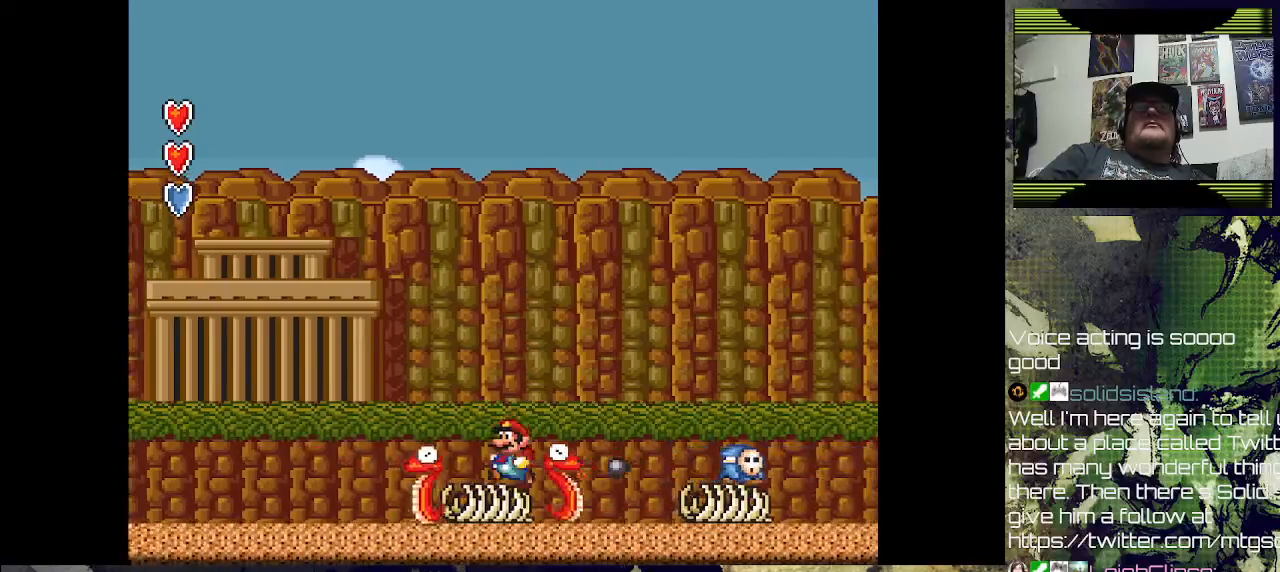
{"buttons": [], "left_stick": "center", "right_stick": "center", "events": [[33, "DPAD_LEFT", "up"], [67, "SQUARE", "down"], [100, "CROSS", "down"], [500, "CROSS", "up"], [500, "SQUARE", "up"]]}
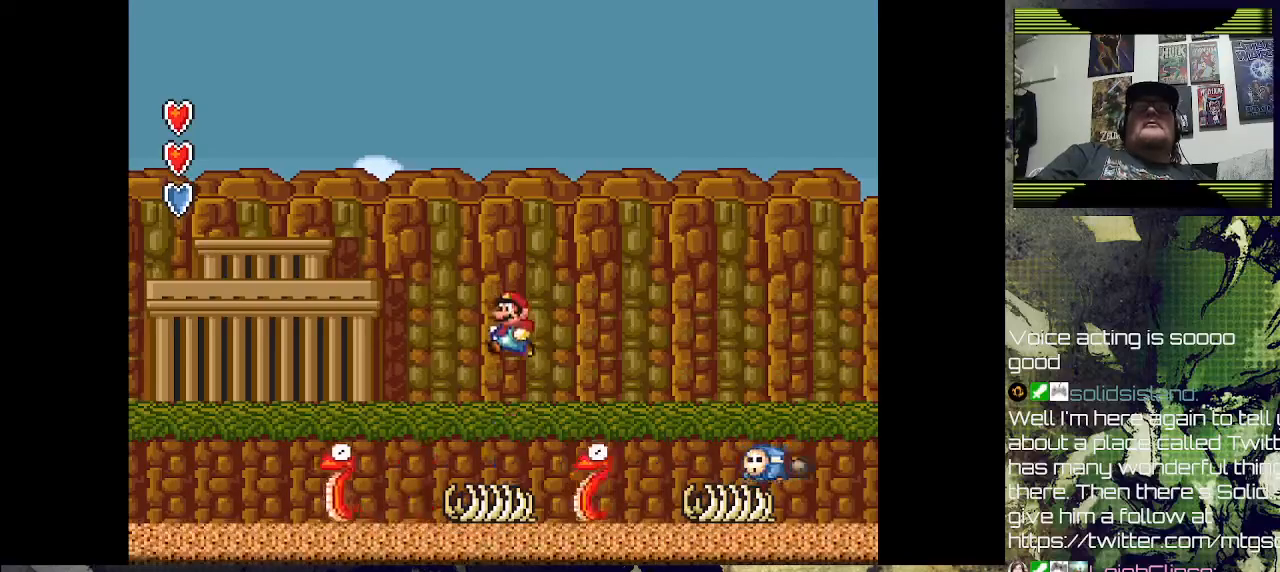
{"buttons": ["CROSS", "DPAD_RIGHT"], "left_stick": "center", "right_stick": "center", "events": [[67, "DPAD_LEFT", "down"], [200, "DPAD_LEFT", "up"], [400, "CROSS", "down"], [433, "DPAD_RIGHT", "down"]]}
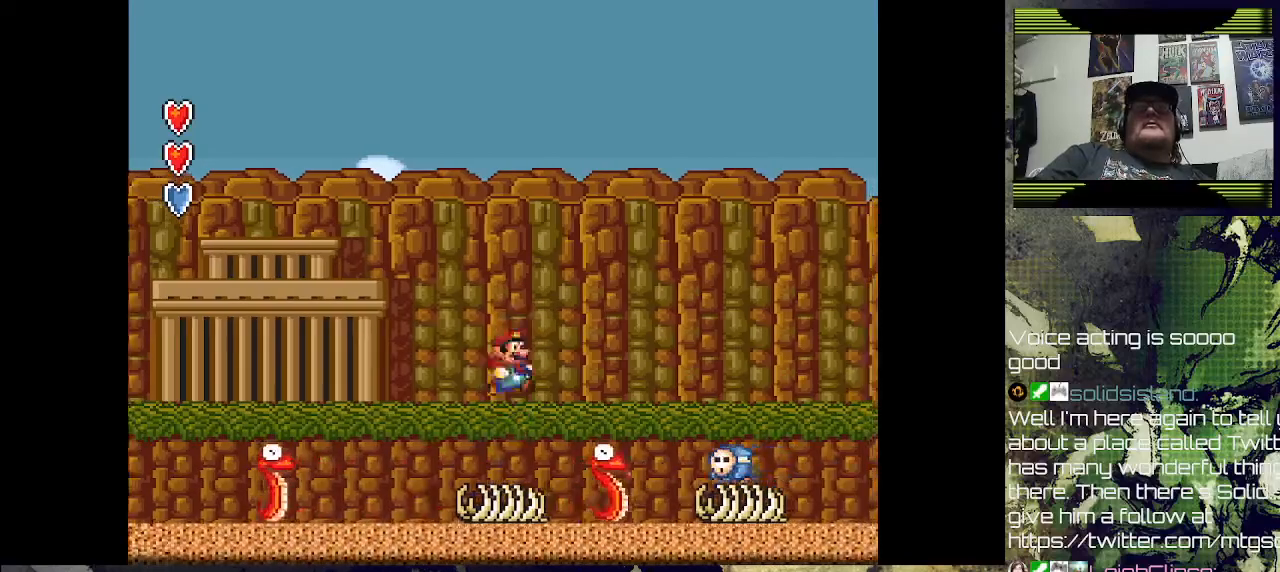
{"buttons": ["CROSS", "DPAD_RIGHT"], "left_stick": "center", "right_stick": "center", "events": []}
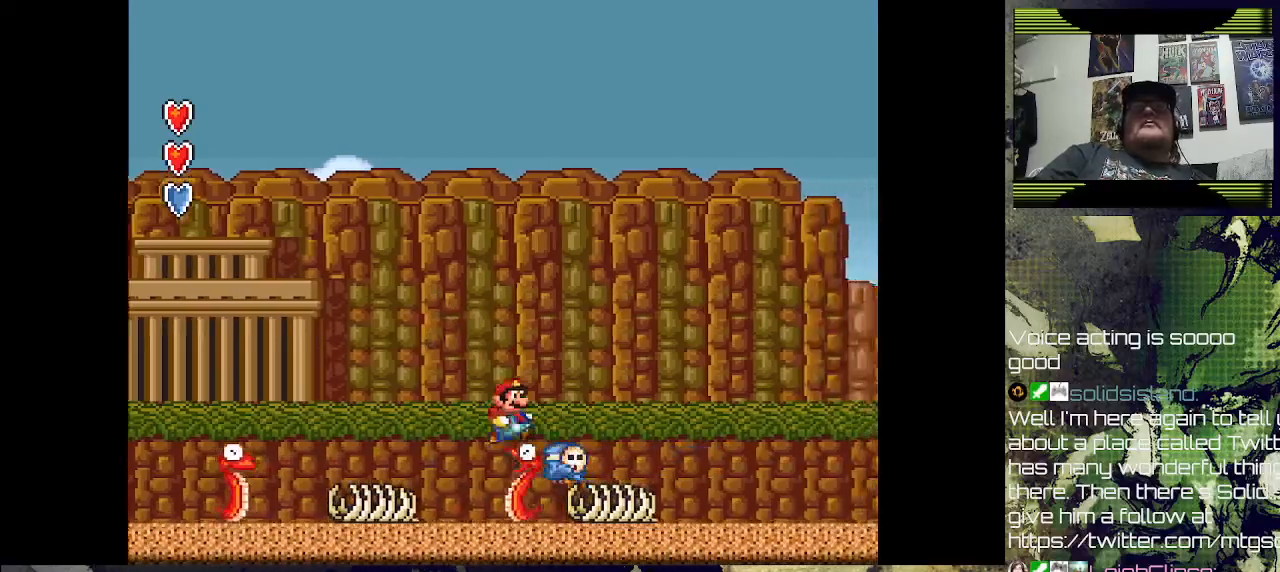
{"buttons": [], "left_stick": "center", "right_stick": "center", "events": [[67, "CROSS", "up"], [100, "DPAD_RIGHT", "up"], [167, "SQUARE", "down"], [200, "CROSS", "down"], [367, "CROSS", "up"], [500, "SQUARE", "up"]]}
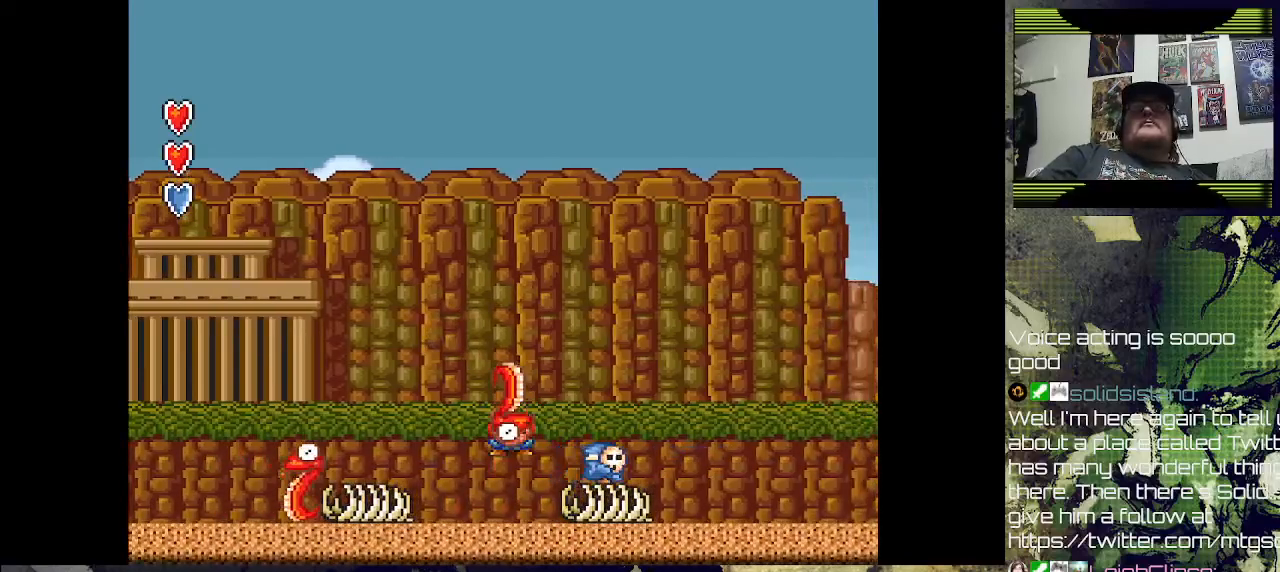
{"buttons": ["CROSS"], "left_stick": "center", "right_stick": "center", "events": [[33, "DPAD_RIGHT", "down"], [100, "SQUARE", "down"], [200, "SQUARE", "up"], [333, "DPAD_RIGHT", "up"], [500, "CROSS", "down"]]}
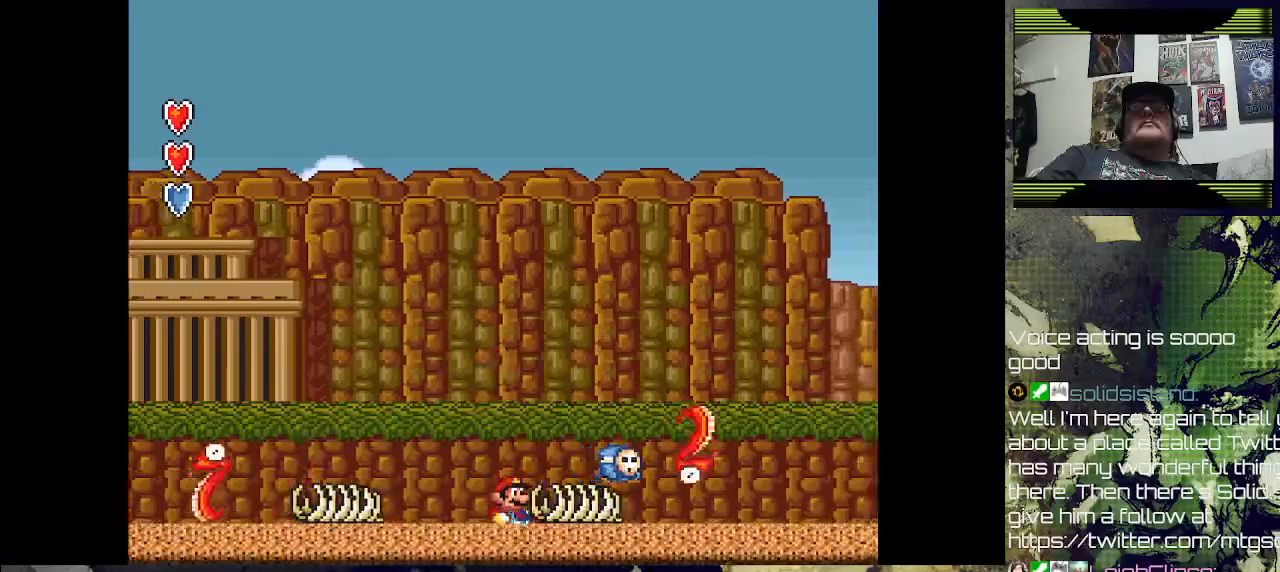
{"buttons": ["CROSS", "DPAD_LEFT"], "left_stick": "center", "right_stick": "center", "events": [[33, "SQUARE", "down"], [100, "DPAD_RIGHT", "down"], [100, "DPAD_UP", "down"], [233, "DPAD_RIGHT", "up"], [333, "CROSS", "up"], [333, "DPAD_RIGHT", "down"], [333, "SQUARE", "up"], [400, "CROSS", "down"], [400, "DPAD_RIGHT", "up"], [400, "SQUARE", "down"], [433, "DPAD_LEFT", "down"], [433, "DPAD_UP", "up"], [500, "SQUARE", "up"]]}
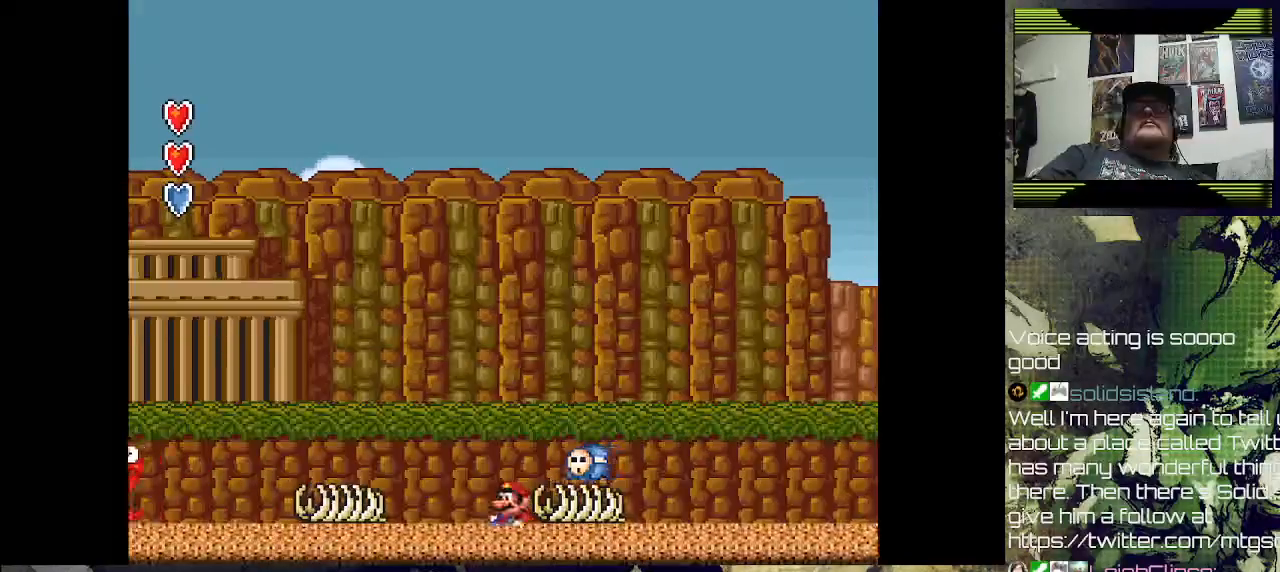
{"buttons": ["DPAD_UP", "DPAD_LEFT"], "left_stick": "center", "right_stick": "center", "events": [[33, "CROSS", "up"], [67, "CROSS", "down"], [100, "SQUARE", "down"], [167, "DPAD_UP", "down"], [167, "SQUARE", "up"], [200, "CROSS", "up"], [233, "CROSS", "down"], [267, "SQUARE", "down"], [300, "DPAD_LEFT", "up"], [300, "DPAD_RIGHT", "down"], [333, "CROSS", "up"], [333, "SQUARE", "up"], [367, "DPAD_RIGHT", "up"], [433, "CROSS", "down"], [433, "DPAD_LEFT", "down"], [433, "SQUARE", "down"], [467, "CROSS", "up"], [467, "SQUARE", "up"]]}
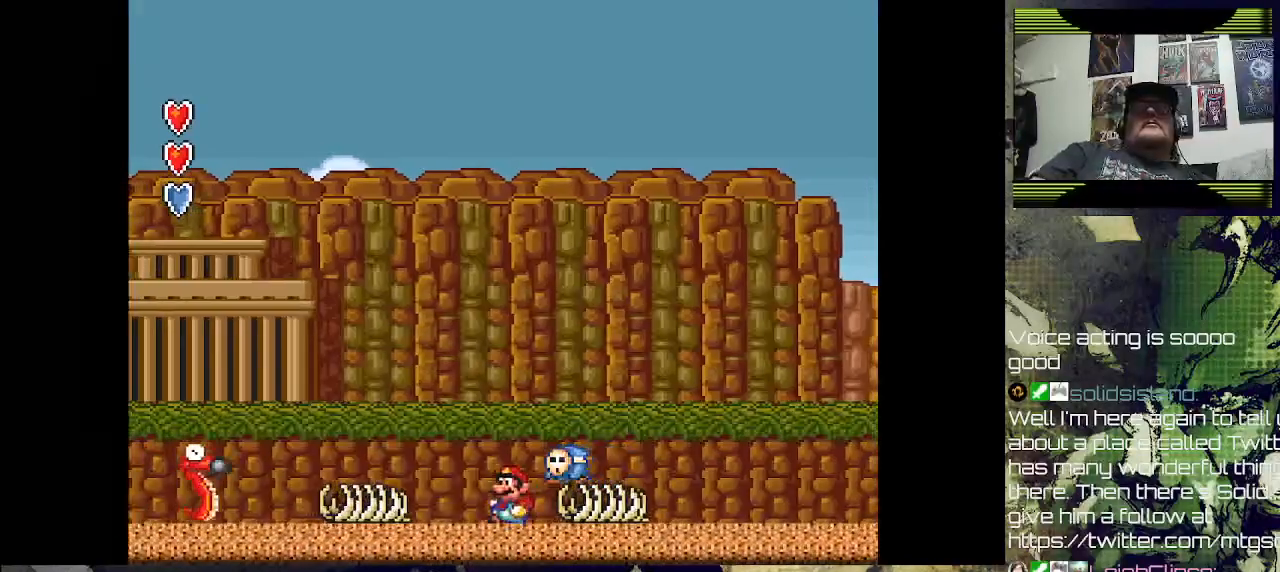
{"buttons": ["CROSS", "SQUARE", "DPAD_UP", "DPAD_RIGHT"], "left_stick": "center", "right_stick": "center", "events": [[33, "CROSS", "down"], [33, "SQUARE", "down"], [67, "DPAD_LEFT", "up"], [67, "SQUARE", "up"], [100, "CROSS", "up"], [100, "DPAD_RIGHT", "down"], [167, "CROSS", "down"], [167, "DPAD_RIGHT", "up"], [167, "SQUARE", "down"], [233, "CROSS", "up"], [233, "SQUARE", "up"], [300, "CROSS", "down"], [333, "SQUARE", "down"], [367, "DPAD_RIGHT", "down"], [400, "CROSS", "up"], [400, "DPAD_UP", "up"], [400, "SQUARE", "up"], [433, "CROSS", "down"], [433, "DPAD_RIGHT", "up"], [467, "DPAD_UP", "down"], [467, "SQUARE", "down"], [500, "DPAD_RIGHT", "down"]]}
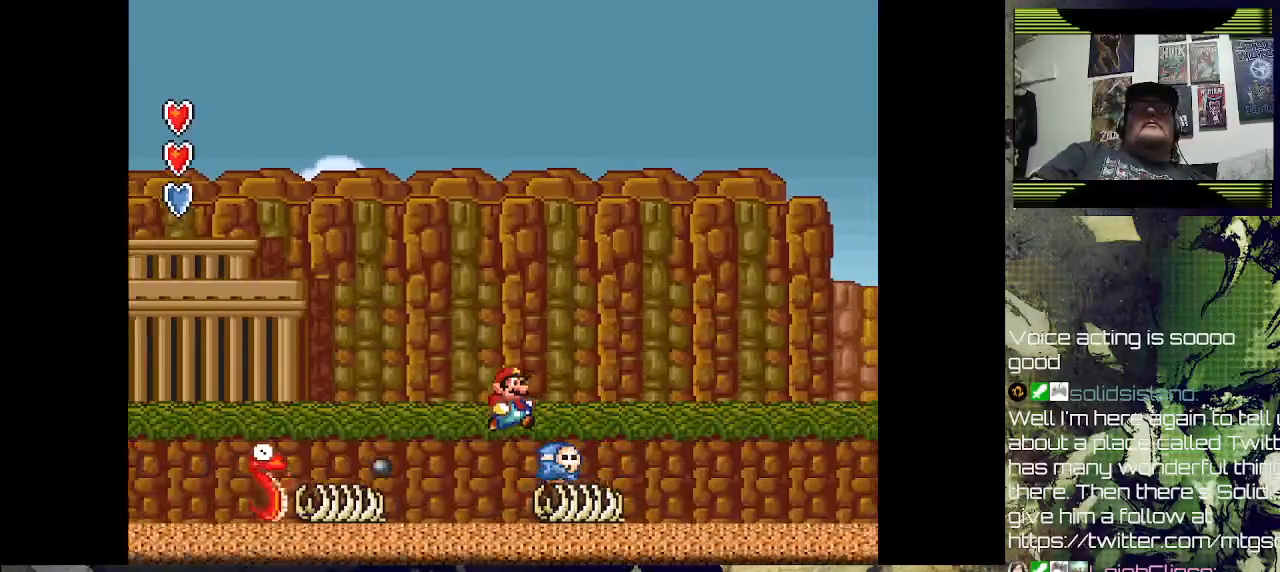
{"buttons": ["CROSS", "SQUARE", "DPAD_RIGHT"], "left_stick": "center", "right_stick": "center", "events": [[33, "DPAD_UP", "up"], [33, "SQUARE", "up"], [67, "CROSS", "up"], [300, "CROSS", "down"], [300, "DPAD_RIGHT", "up"], [300, "SQUARE", "down"], [467, "DPAD_RIGHT", "down"]]}
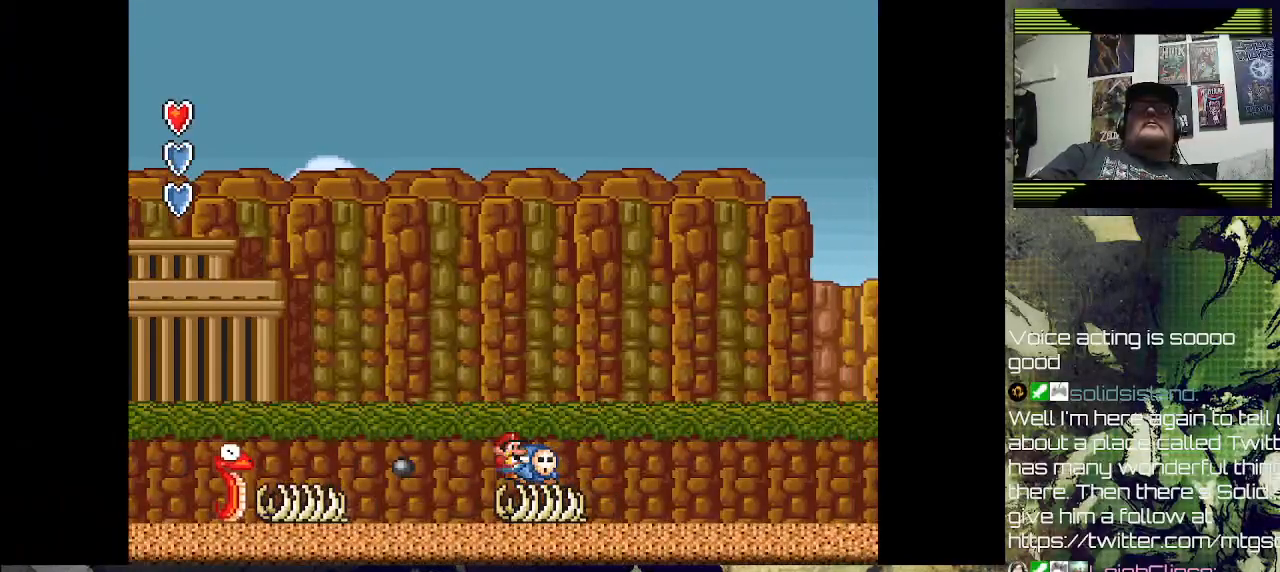
{"buttons": ["SQUARE", "DPAD_RIGHT"], "left_stick": "center", "right_stick": "center", "events": [[67, "CROSS", "up"], [67, "SQUARE", "up"], [200, "DPAD_RIGHT", "up"], [333, "DPAD_RIGHT", "down"], [400, "SQUARE", "down"]]}
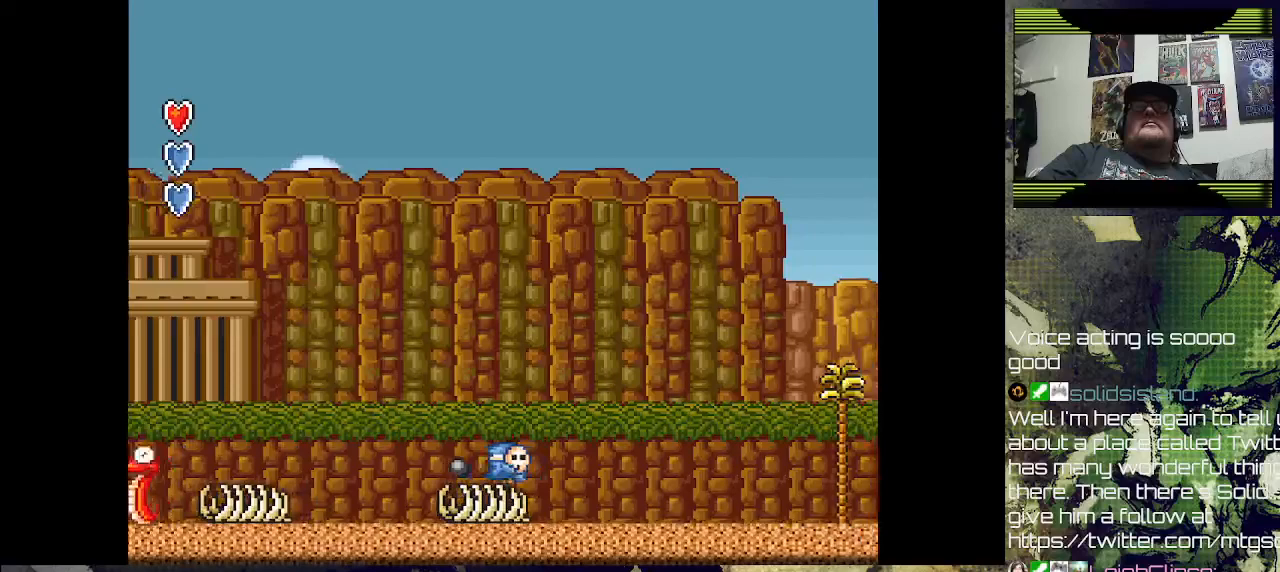
{"buttons": ["CROSS", "SQUARE", "DPAD_RIGHT"], "left_stick": "center", "right_stick": "center", "events": [[33, "CROSS", "down"]]}
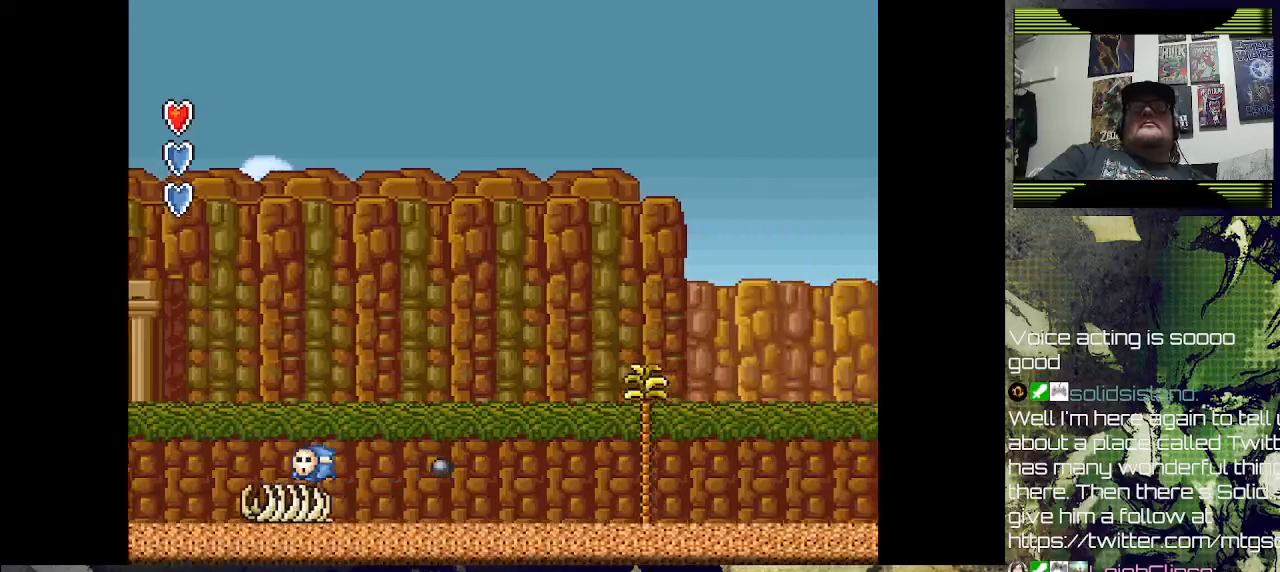
{"buttons": [], "left_stick": "center", "right_stick": "center", "events": [[33, "DPAD_LEFT", "down"], [33, "DPAD_RIGHT", "up"], [67, "CROSS", "up"], [200, "DPAD_LEFT", "up"], [200, "DPAD_UP", "down"], [233, "DPAD_UP", "up"], [500, "SQUARE", "up"]]}
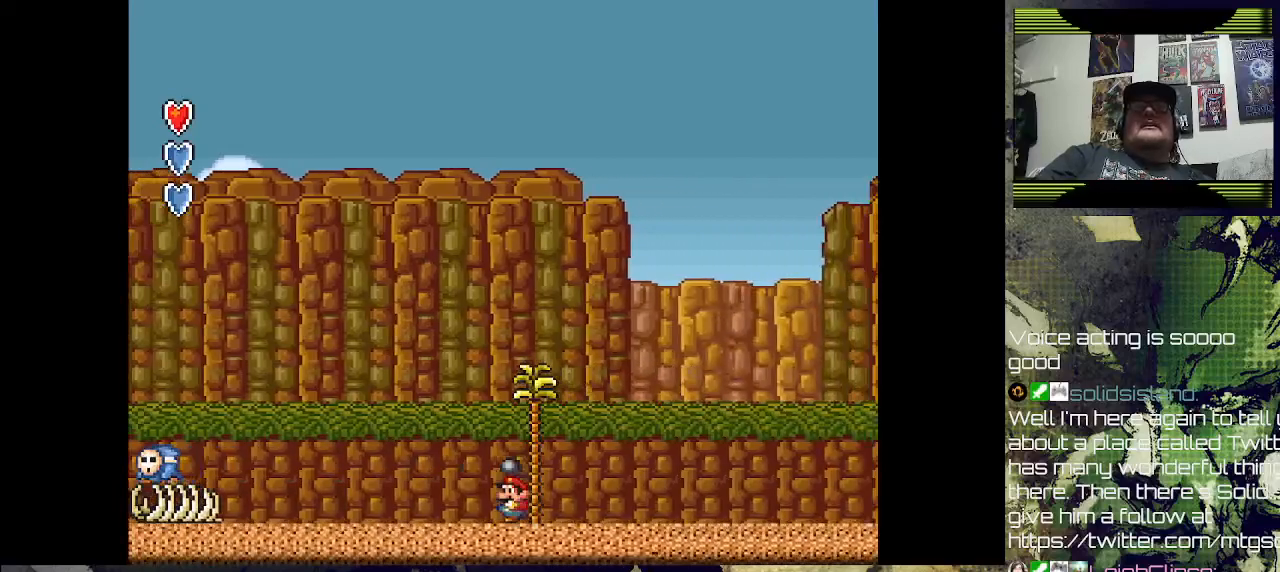
{"buttons": ["SQUARE", "DPAD_RIGHT"], "left_stick": "center", "right_stick": "center", "events": [[300, "DPAD_RIGHT", "down"], [400, "SQUARE", "down"]]}
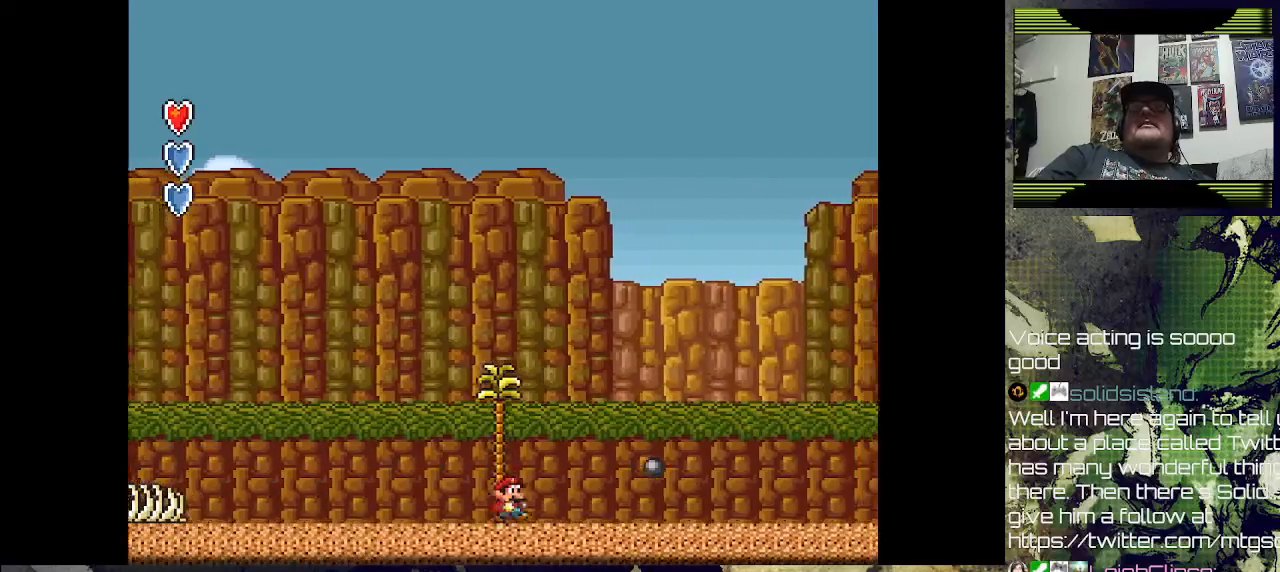
{"buttons": ["CROSS", "SQUARE", "DPAD_RIGHT"], "left_stick": "center", "right_stick": "center", "events": [[33, "DPAD_RIGHT", "up"], [300, "DPAD_RIGHT", "down"], [367, "CROSS", "down"]]}
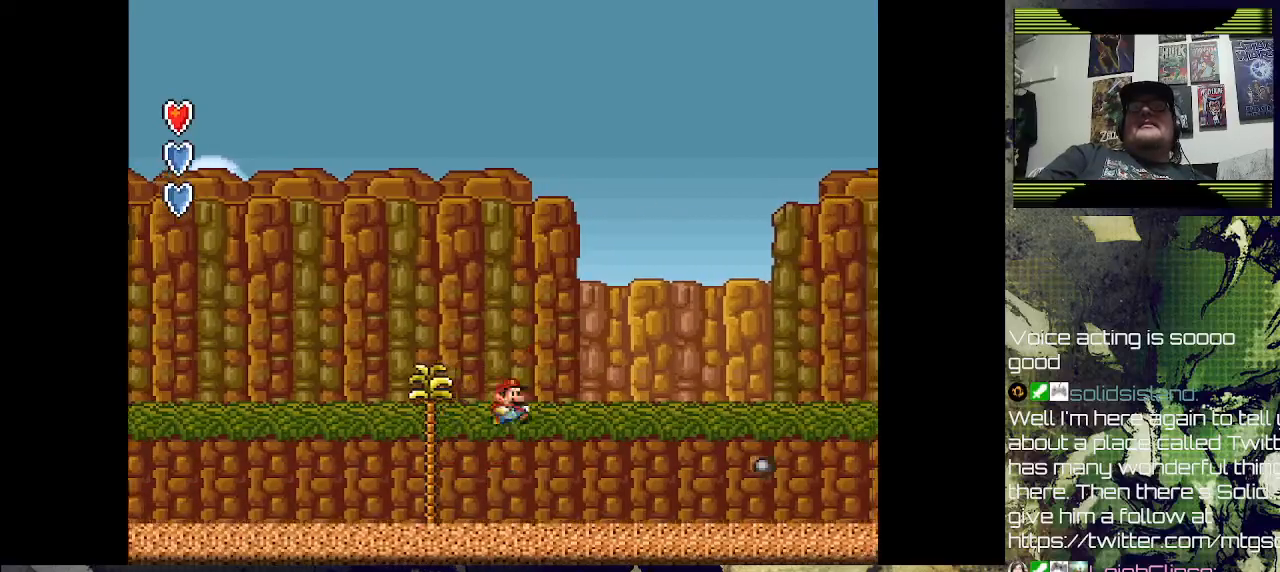
{"buttons": ["SQUARE", "DPAD_RIGHT"], "left_stick": "center", "right_stick": "center", "events": [[233, "CROSS", "up"]]}
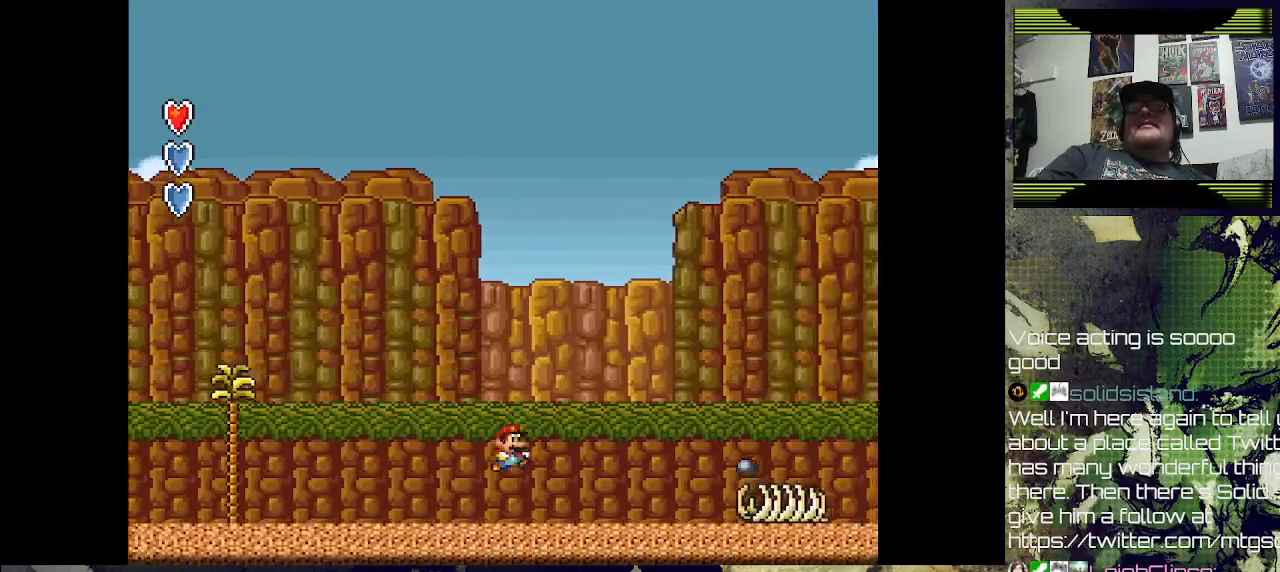
{"buttons": ["CROSS", "SQUARE", "DPAD_UP", "DPAD_RIGHT"], "left_stick": "center", "right_stick": "center", "events": [[67, "DPAD_RIGHT", "up"], [167, "DPAD_RIGHT", "down"], [200, "CROSS", "down"], [367, "DPAD_UP", "down"]]}
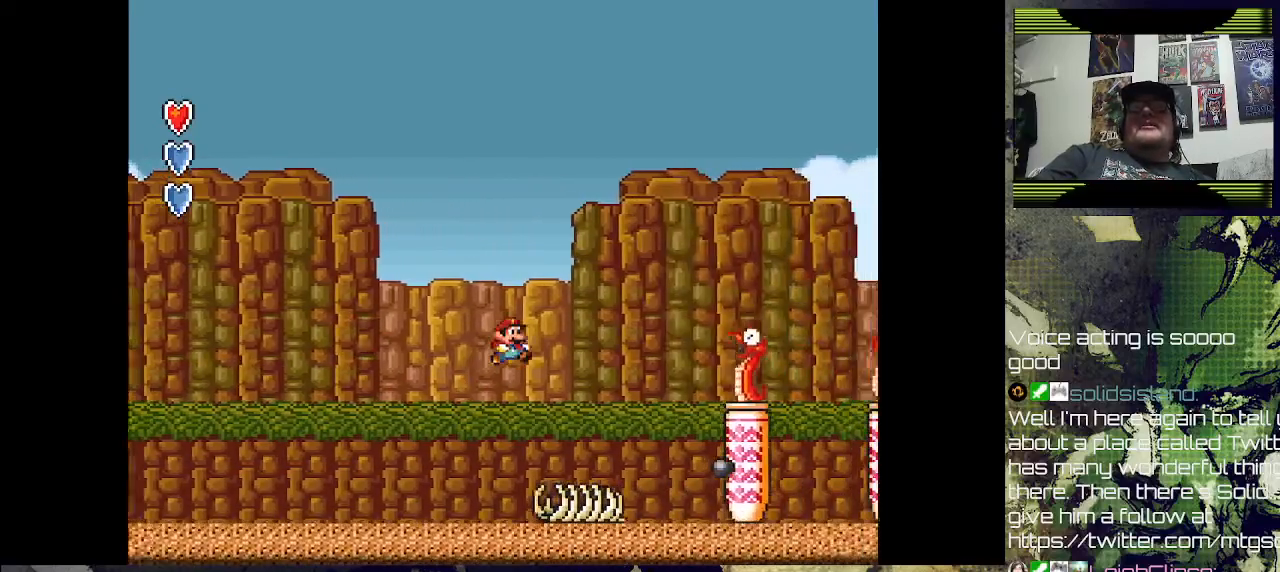
{"buttons": [], "left_stick": "center", "right_stick": "center", "events": [[33, "CROSS", "up"], [33, "DPAD_RIGHT", "up"], [67, "DPAD_LEFT", "down"], [67, "DPAD_UP", "up"], [67, "SQUARE", "up"], [233, "DPAD_LEFT", "up"], [233, "DPAD_UP", "down"], [300, "DPAD_UP", "up"]]}
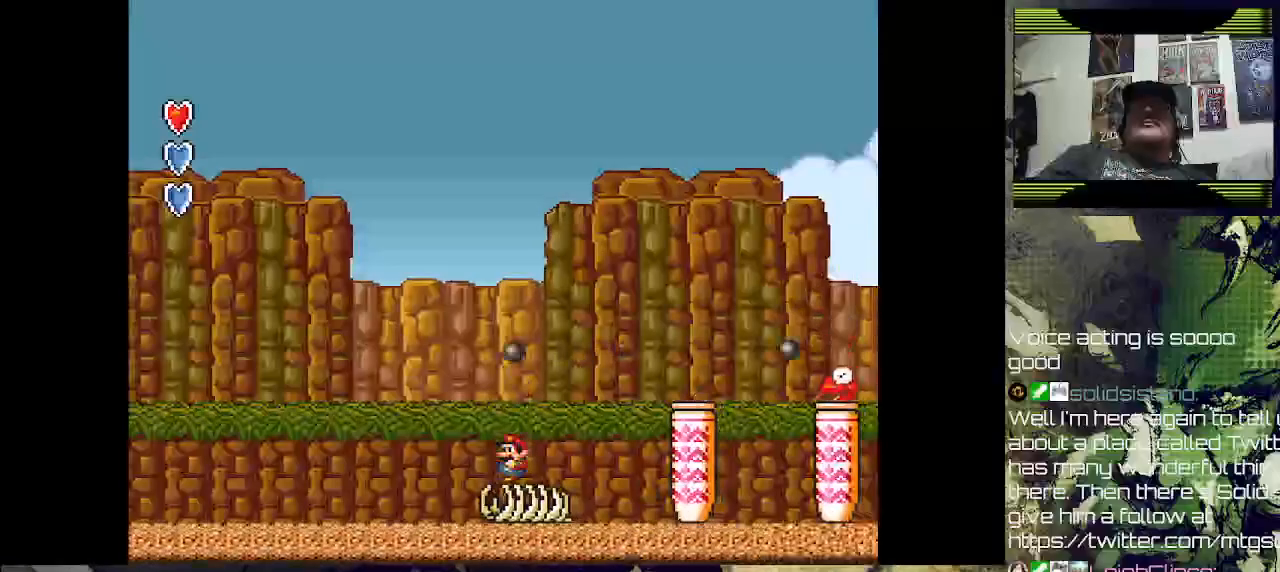
{"buttons": [], "left_stick": "center", "right_stick": "center", "events": [[200, "DPAD_RIGHT", "down"], [333, "DPAD_RIGHT", "up"]]}
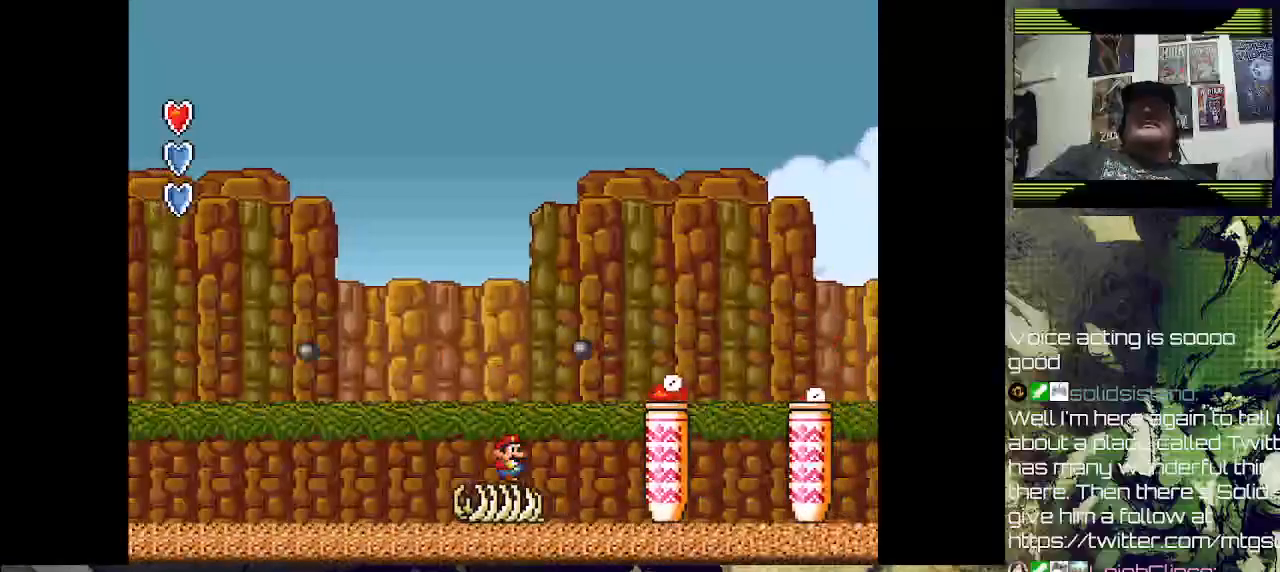
{"buttons": ["CROSS", "DPAD_RIGHT"], "left_stick": "center", "right_stick": "center", "events": [[233, "DPAD_RIGHT", "down"], [333, "CROSS", "down"]]}
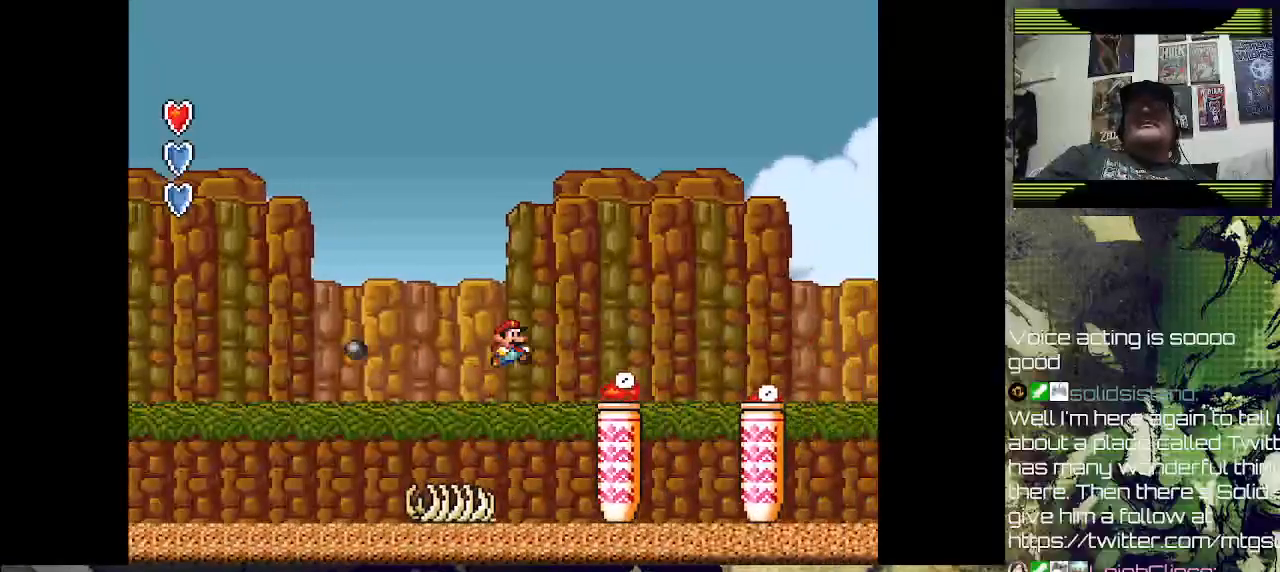
{"buttons": ["SQUARE"], "left_stick": "center", "right_stick": "center", "events": [[167, "DPAD_RIGHT", "up"], [200, "CROSS", "up"], [300, "DPAD_LEFT", "down"], [467, "DPAD_LEFT", "up"], [500, "SQUARE", "down"]]}
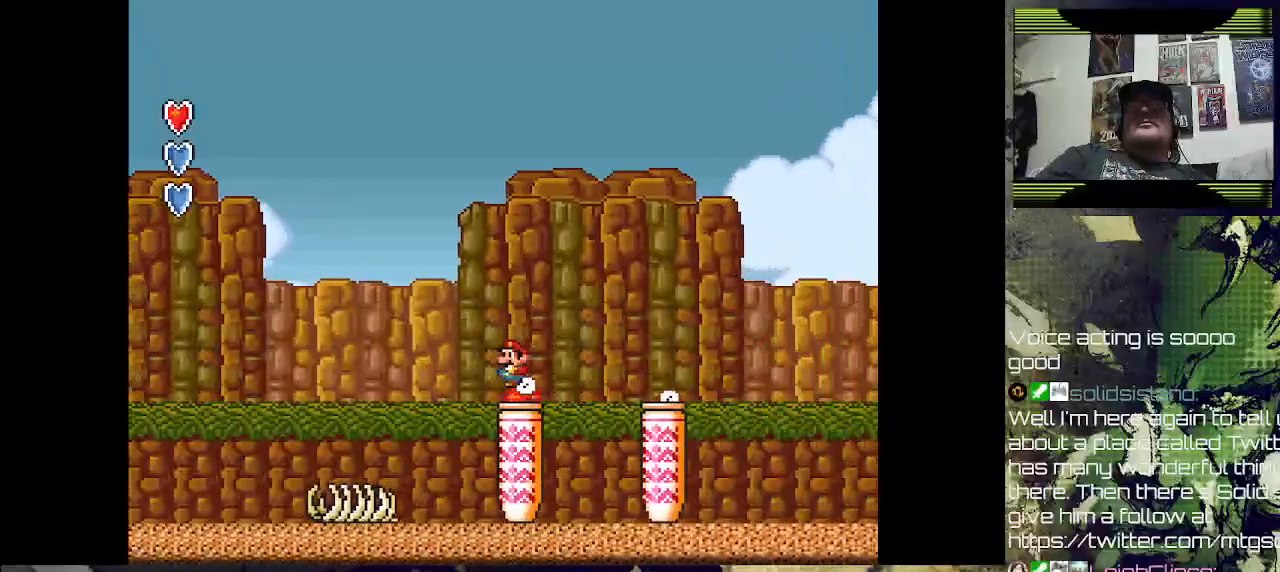
{"buttons": ["DPAD_RIGHT"], "left_stick": "center", "right_stick": "center", "events": [[200, "SQUARE", "up"], [400, "DPAD_RIGHT", "down"]]}
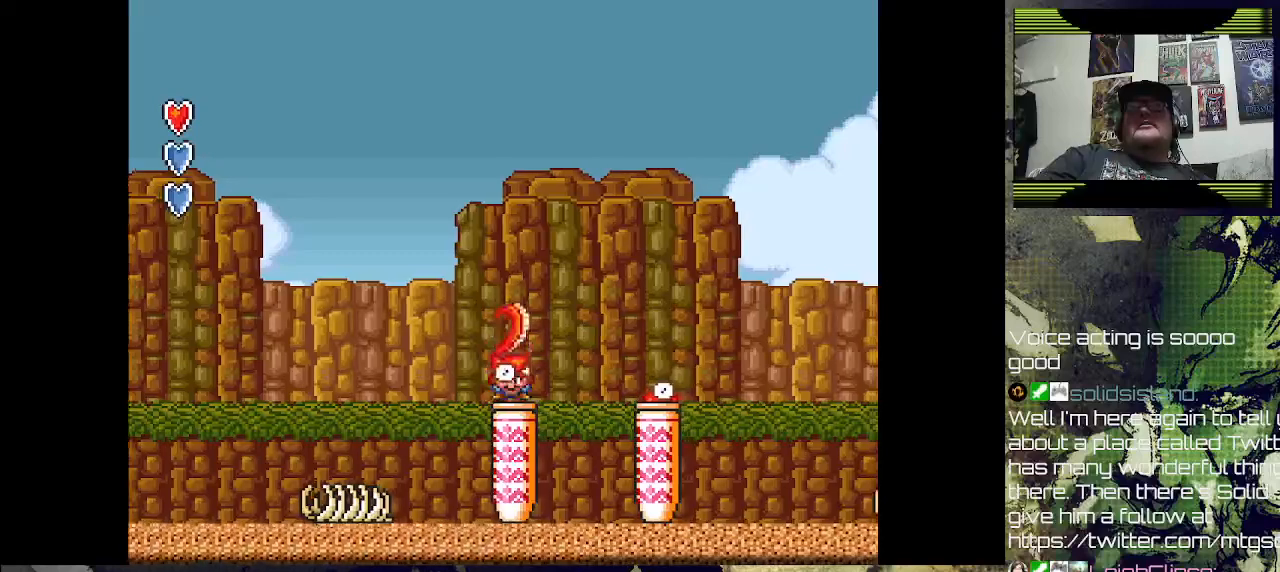
{"buttons": [], "left_stick": "center", "right_stick": "center", "events": [[33, "DPAD_RIGHT", "up"], [167, "SQUARE", "down"], [300, "SQUARE", "up"]]}
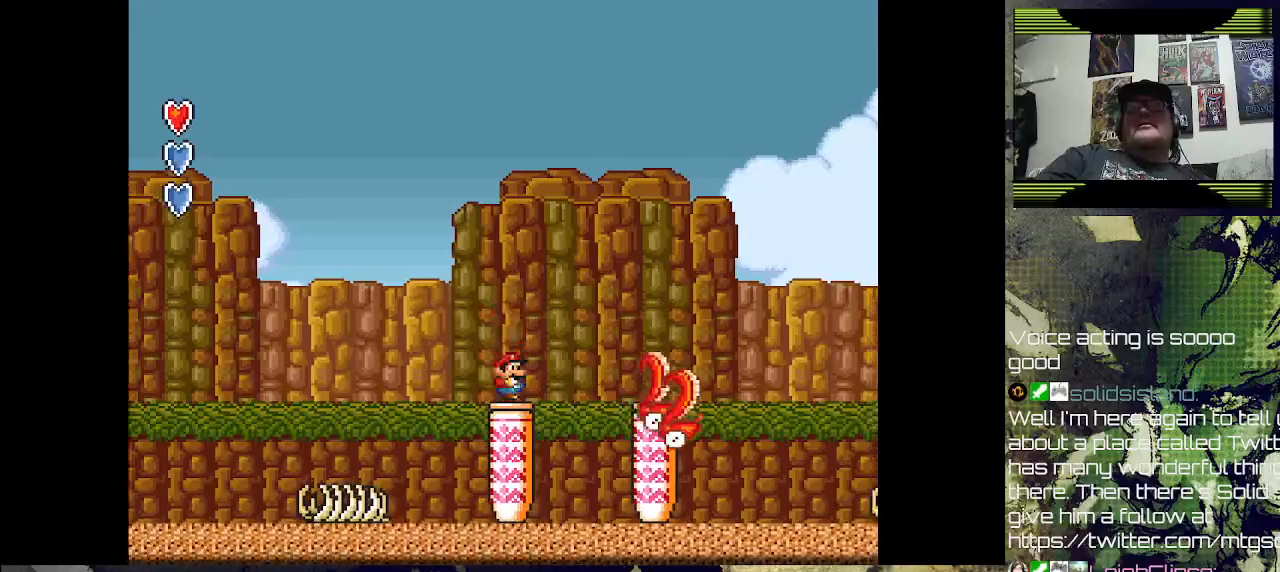
{"buttons": ["CROSS", "SQUARE", "DPAD_RIGHT"], "left_stick": "center", "right_stick": "center", "events": [[100, "SQUARE", "down"], [400, "CROSS", "down"], [433, "DPAD_RIGHT", "down"]]}
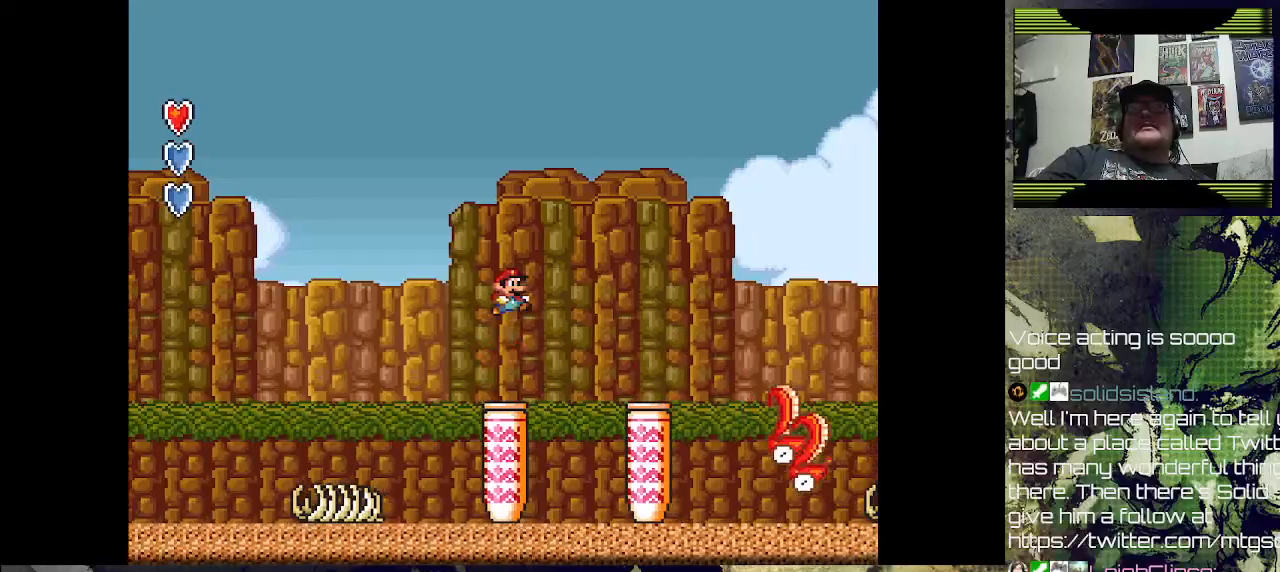
{"buttons": ["DPAD_LEFT"], "left_stick": "center", "right_stick": "center", "events": [[200, "CROSS", "up"], [200, "DPAD_RIGHT", "up"], [267, "SQUARE", "up"], [467, "DPAD_LEFT", "down"]]}
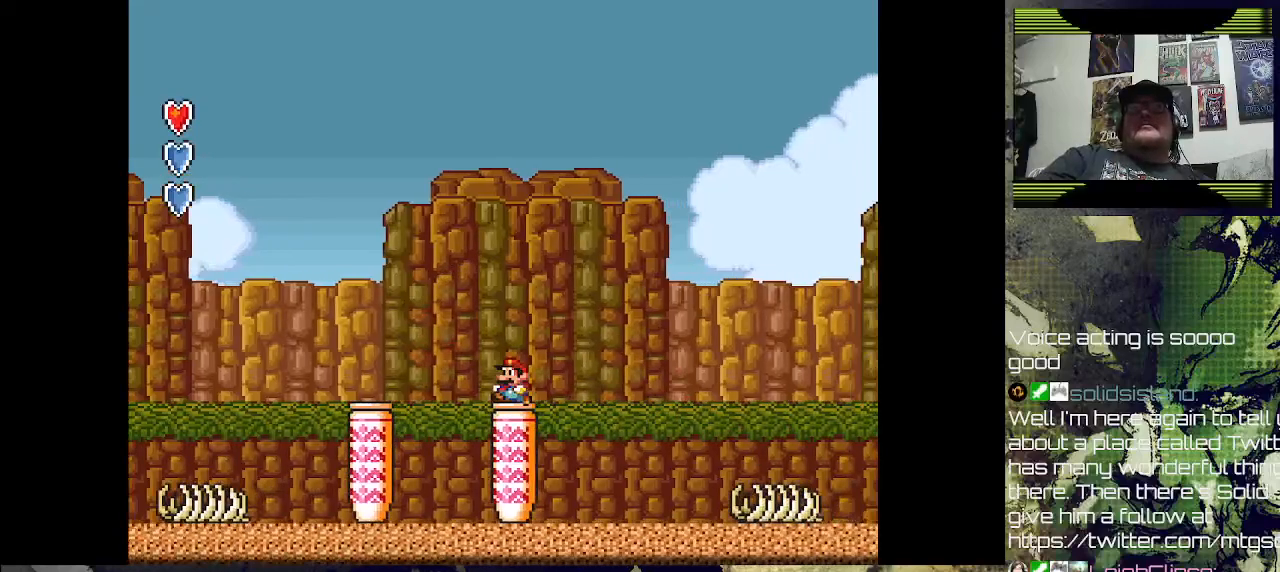
{"buttons": ["CROSS", "SQUARE", "DPAD_RIGHT"], "left_stick": "center", "right_stick": "center", "events": [[100, "DPAD_LEFT", "up"], [400, "DPAD_RIGHT", "down"], [467, "CROSS", "down"], [467, "SQUARE", "down"]]}
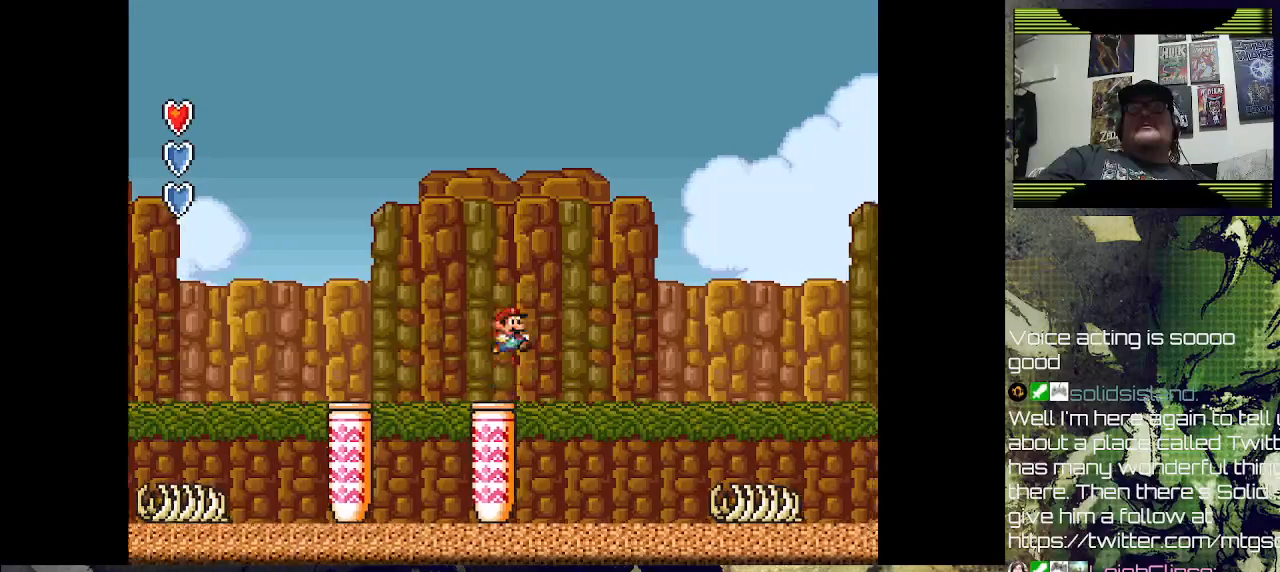
{"buttons": [], "left_stick": "center", "right_stick": "center", "events": [[333, "CROSS", "up"], [333, "DPAD_RIGHT", "up"], [333, "SQUARE", "up"]]}
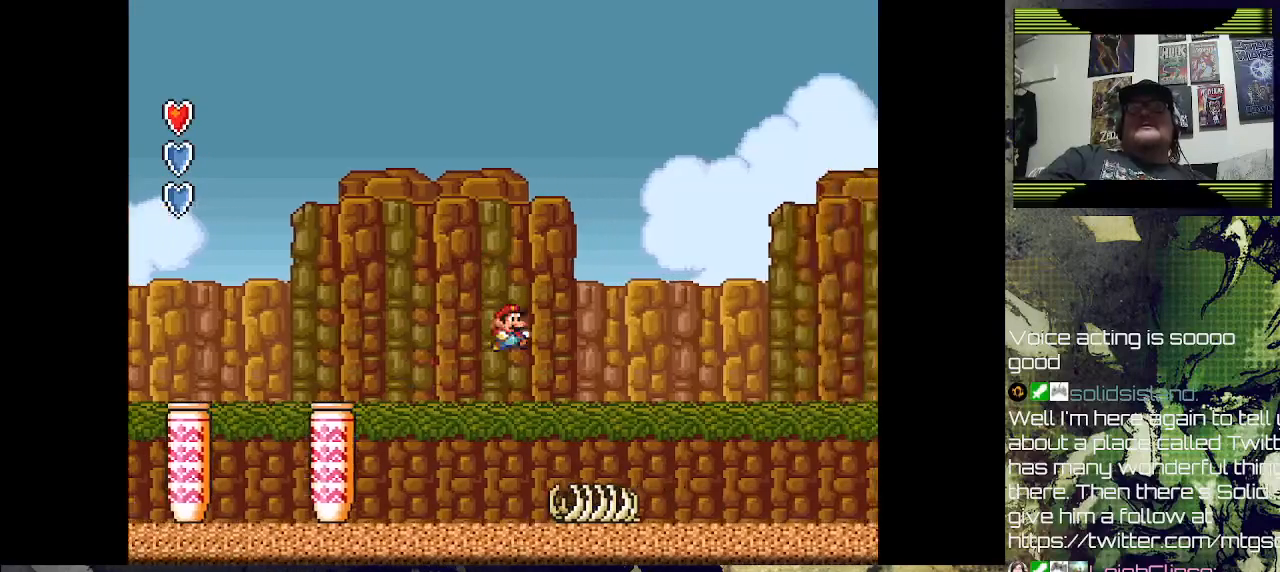
{"buttons": [], "left_stick": "center", "right_stick": "center", "events": [[67, "DPAD_LEFT", "down"], [200, "DPAD_LEFT", "up"]]}
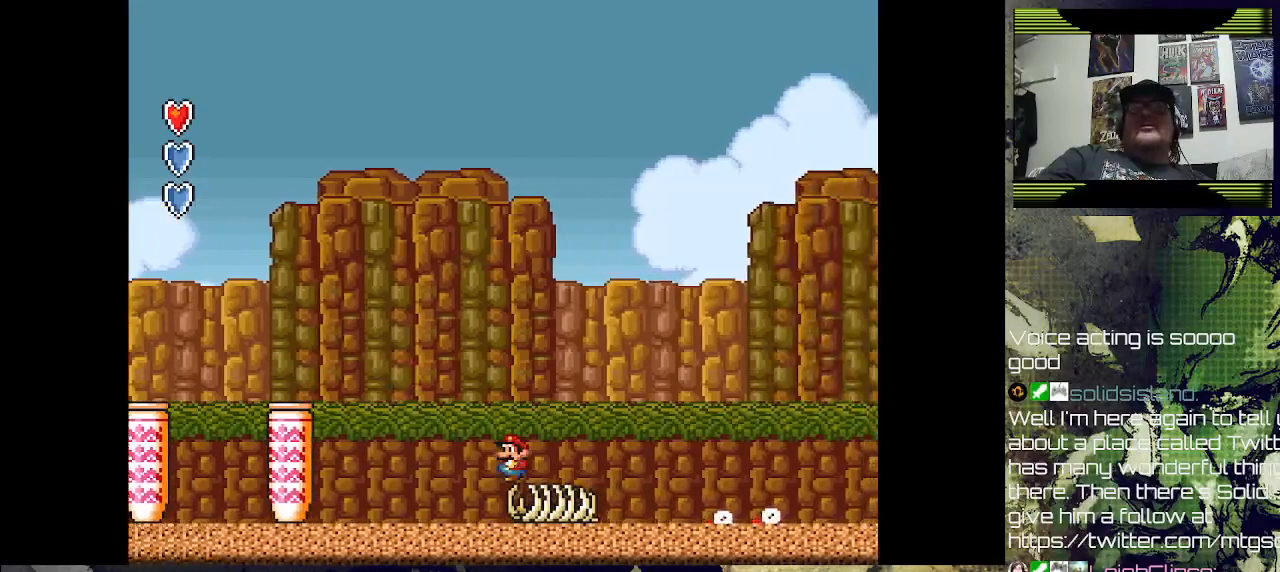
{"buttons": [], "left_stick": "center", "right_stick": "center", "events": [[100, "DPAD_RIGHT", "down"], [300, "DPAD_RIGHT", "up"]]}
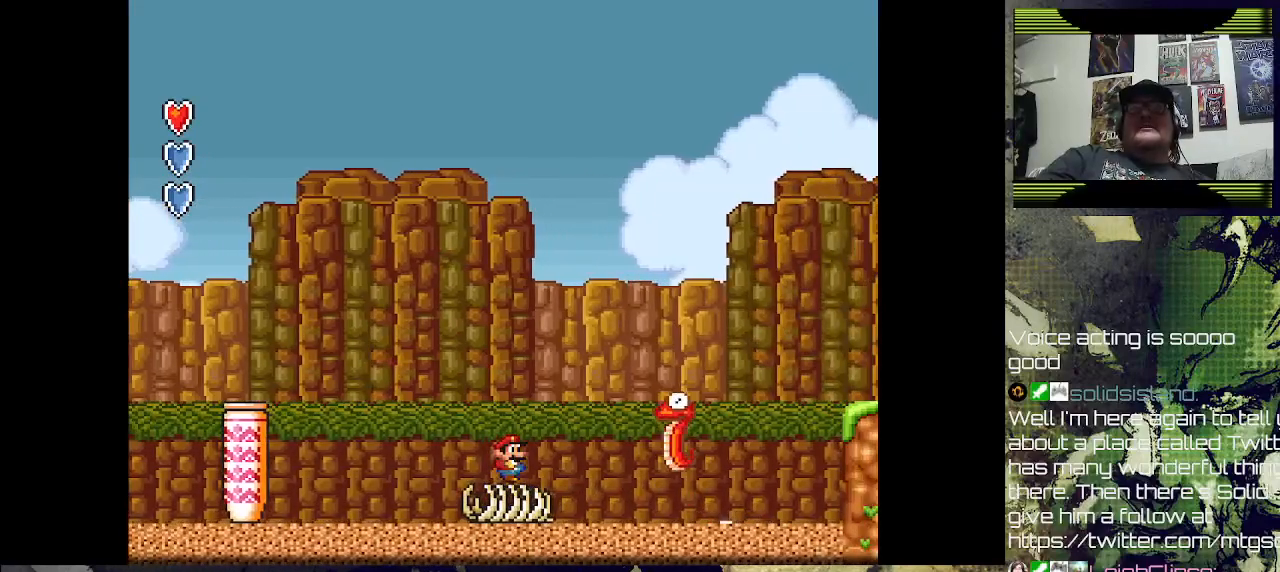
{"buttons": ["CROSS", "SQUARE", "DPAD_RIGHT"], "left_stick": "center", "right_stick": "center", "events": [[400, "DPAD_RIGHT", "down"], [433, "CROSS", "down"], [500, "SQUARE", "down"]]}
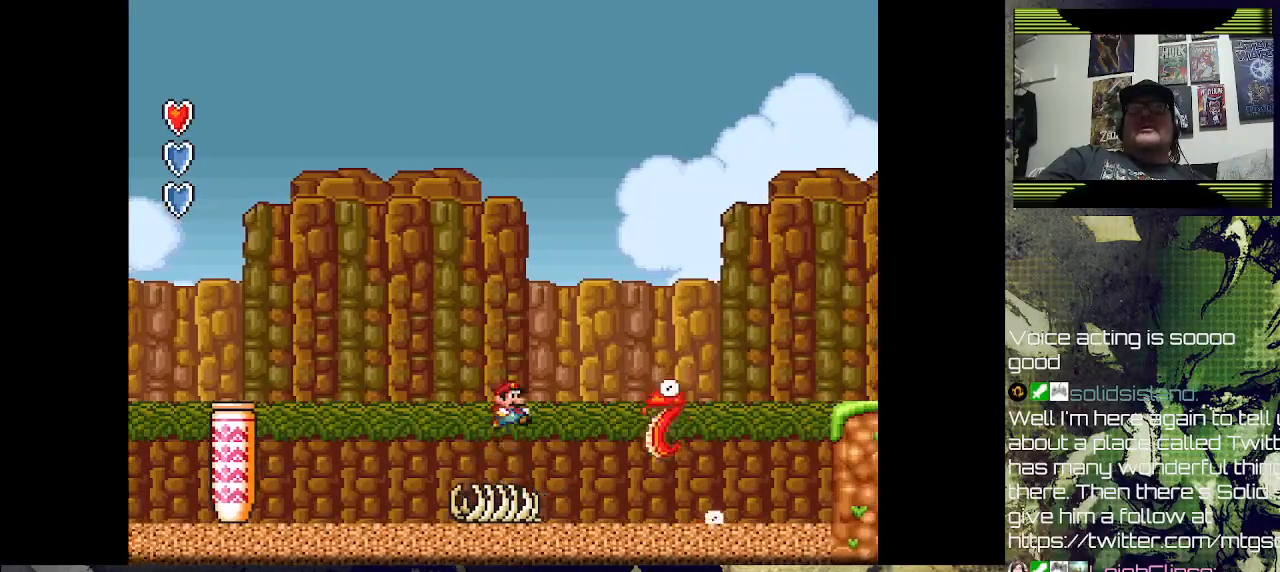
{"buttons": ["CROSS", "SQUARE", "DPAD_RIGHT"], "left_stick": "center", "right_stick": "center", "events": []}